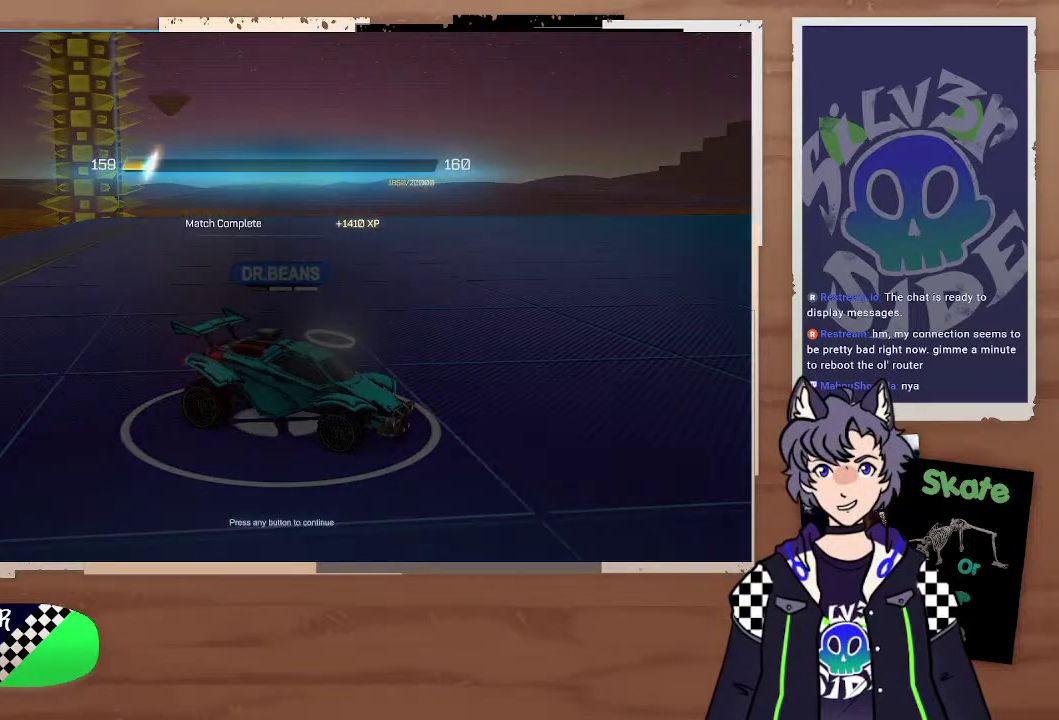
Gameplay with a controller (PlayStation layout); each line is a JSON object with the inputs held at the frame after it. "events" lists button and stick changes between this image and that frame as [ms after this image, input, new state], when the widget could be followed in between.
{"buttons": ["CROSS"], "left_stick": "center", "right_stick": "center", "events": [[433, "CROSS", "down"]]}
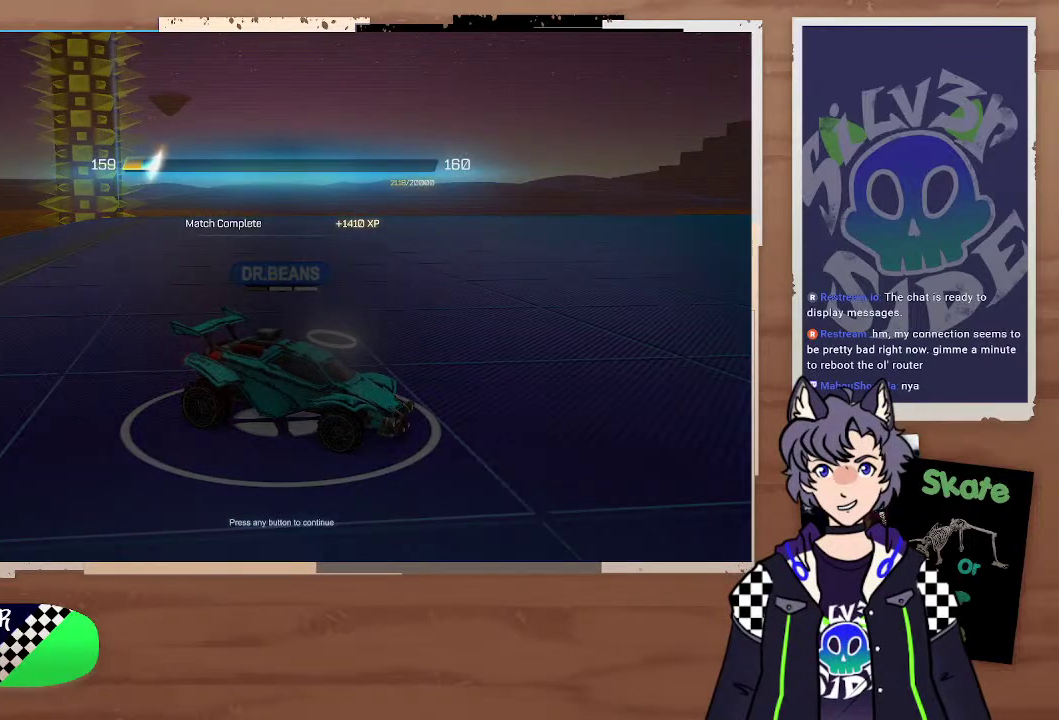
{"buttons": [], "left_stick": "center", "right_stick": "center", "events": [[67, "CROSS", "up"]]}
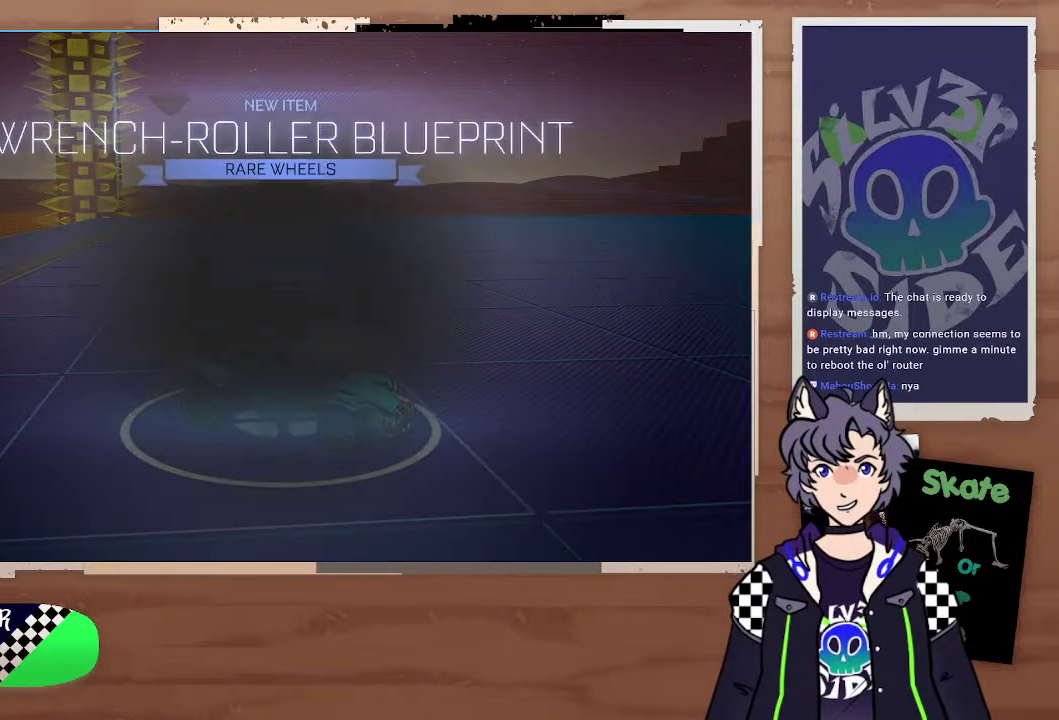
{"buttons": [], "left_stick": "center", "right_stick": "center", "events": []}
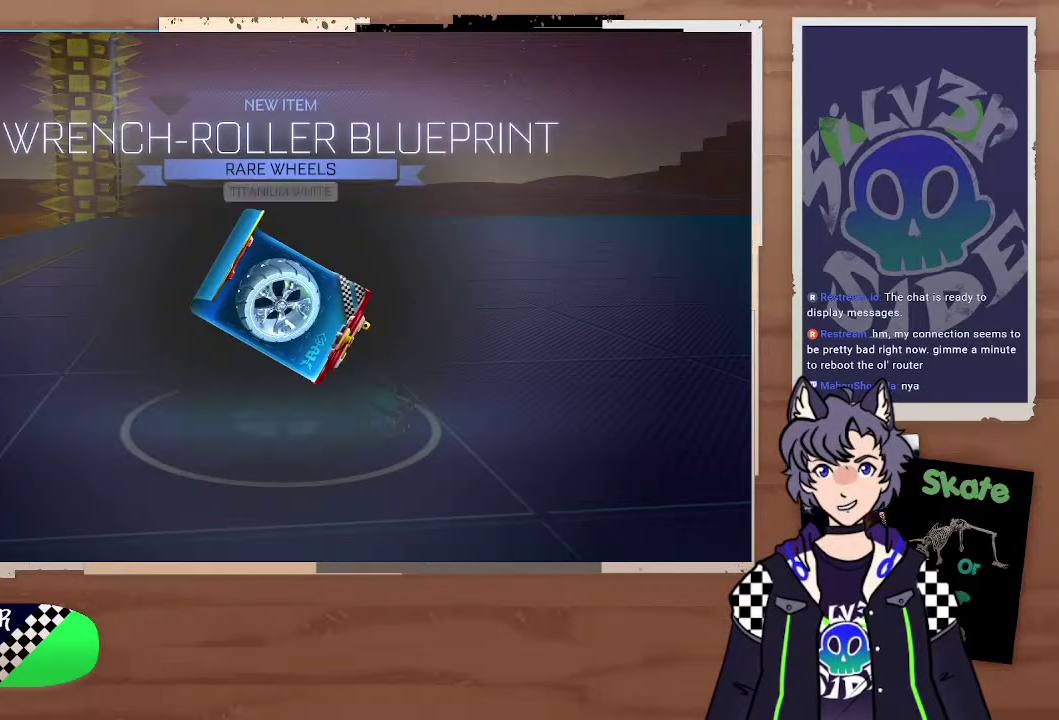
{"buttons": [], "left_stick": "center", "right_stick": "center", "events": []}
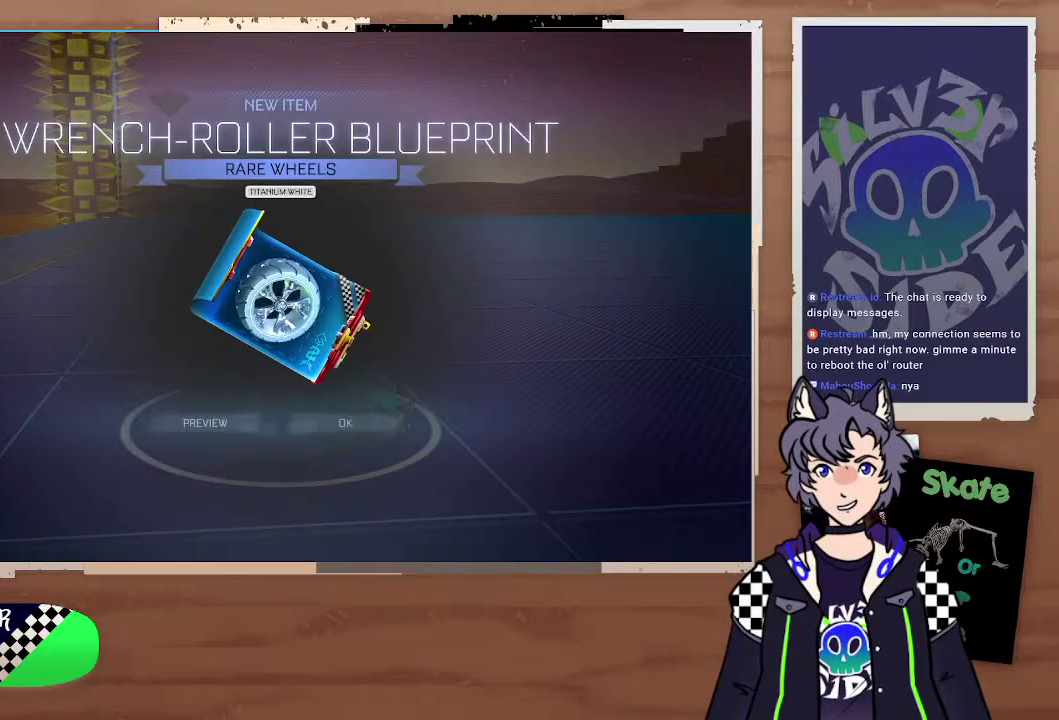
{"buttons": ["CROSS"], "left_stick": "center", "right_stick": "center", "events": [[433, "CROSS", "down"]]}
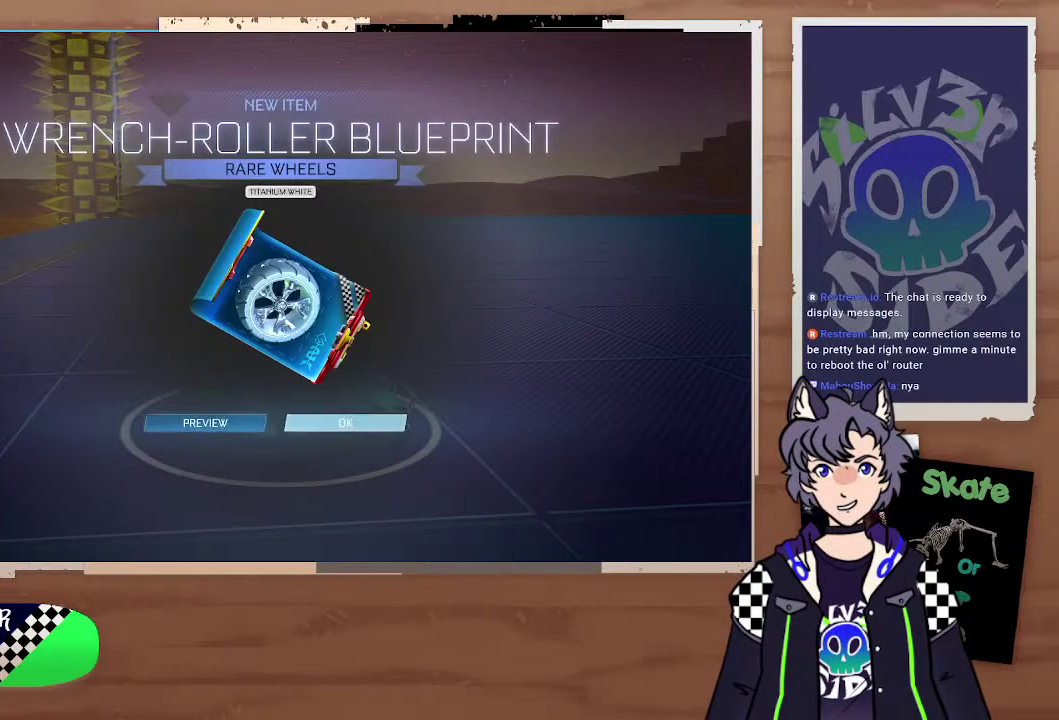
{"buttons": [], "left_stick": "center", "right_stick": "center", "events": [[67, "CROSS", "up"]]}
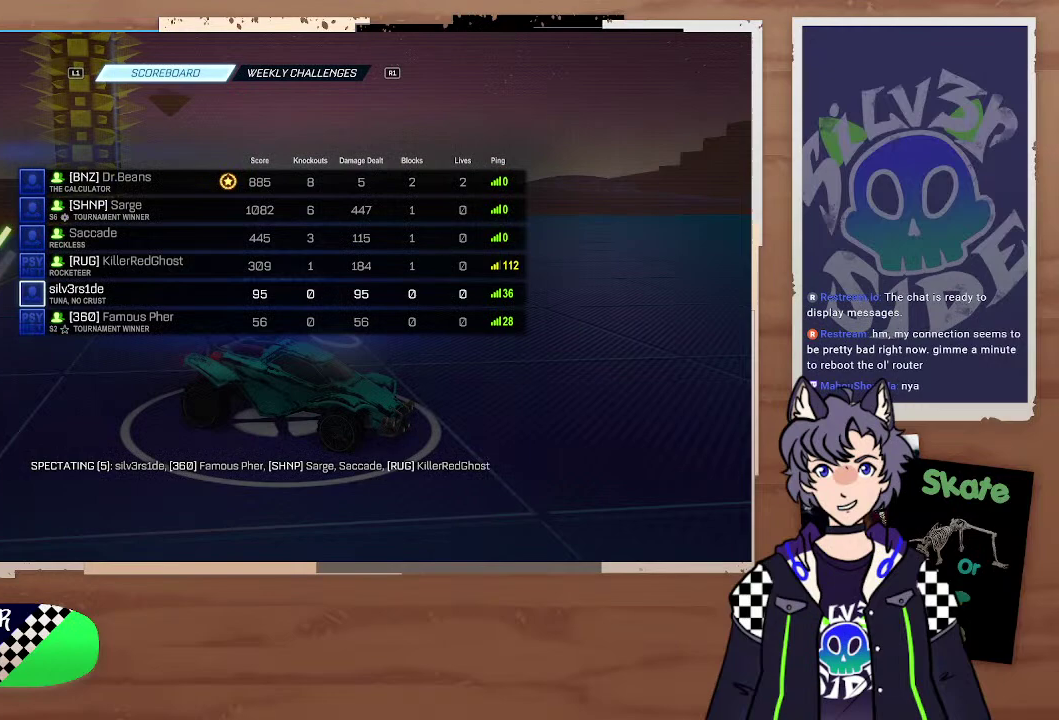
{"buttons": [], "left_stick": "center", "right_stick": "center", "events": []}
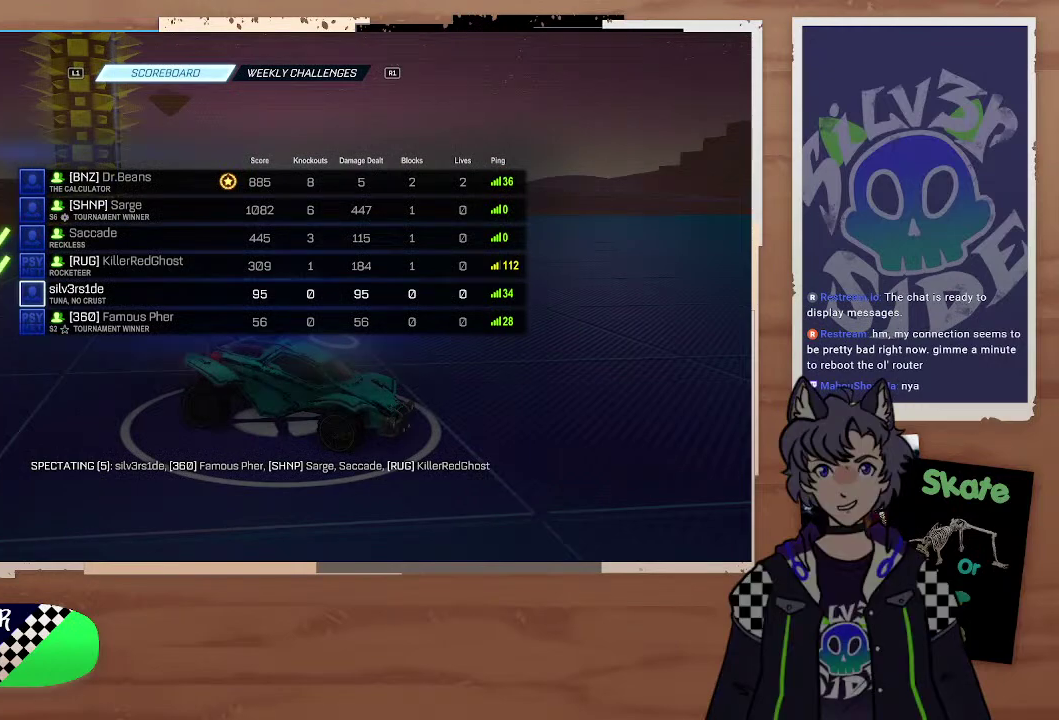
{"buttons": [], "left_stick": "center", "right_stick": "center", "events": []}
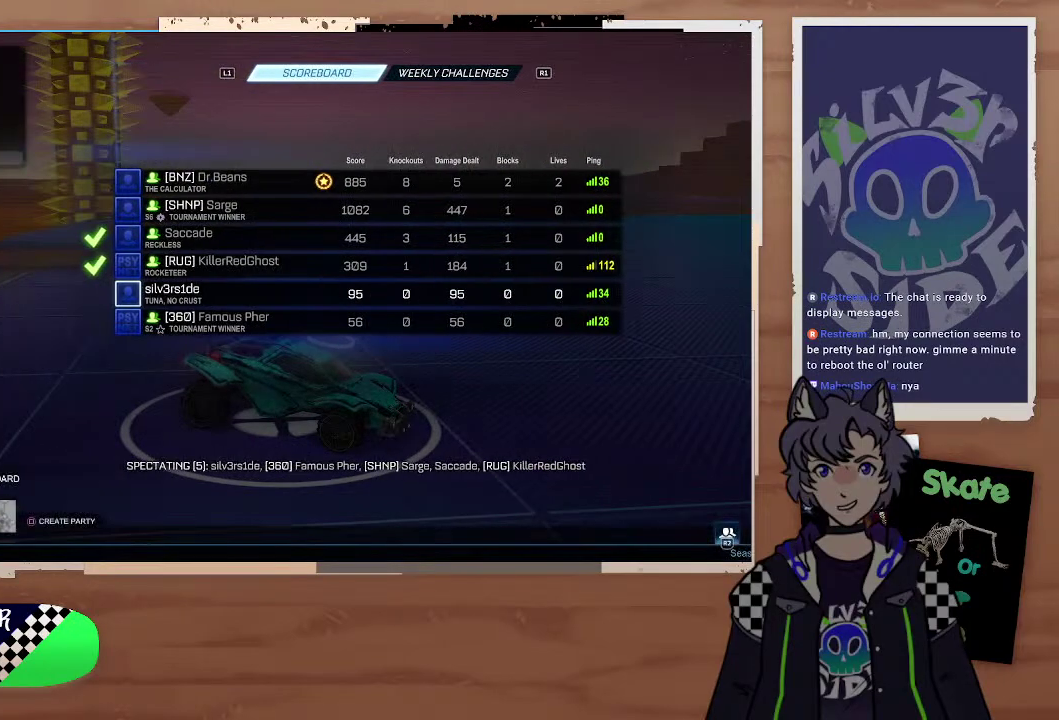
{"buttons": [], "left_stick": "center", "right_stick": "center", "events": [[333, "left_stick", "right"], [467, "left_stick", "center"]]}
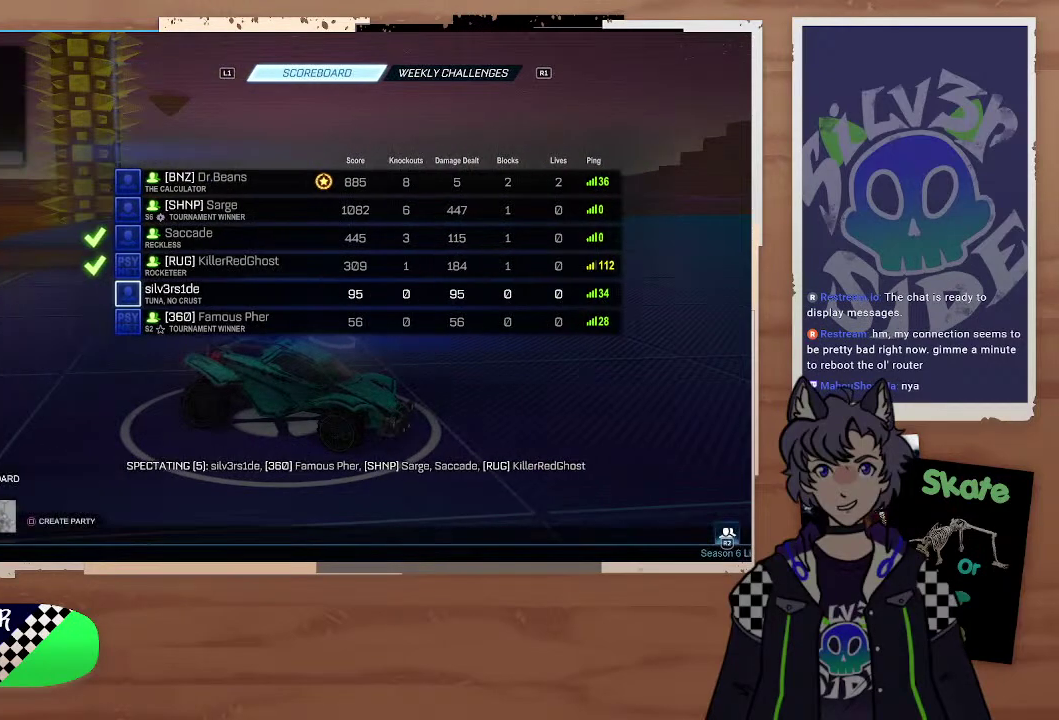
{"buttons": ["CROSS"], "left_stick": "center", "right_stick": "center", "events": [[467, "CROSS", "down"]]}
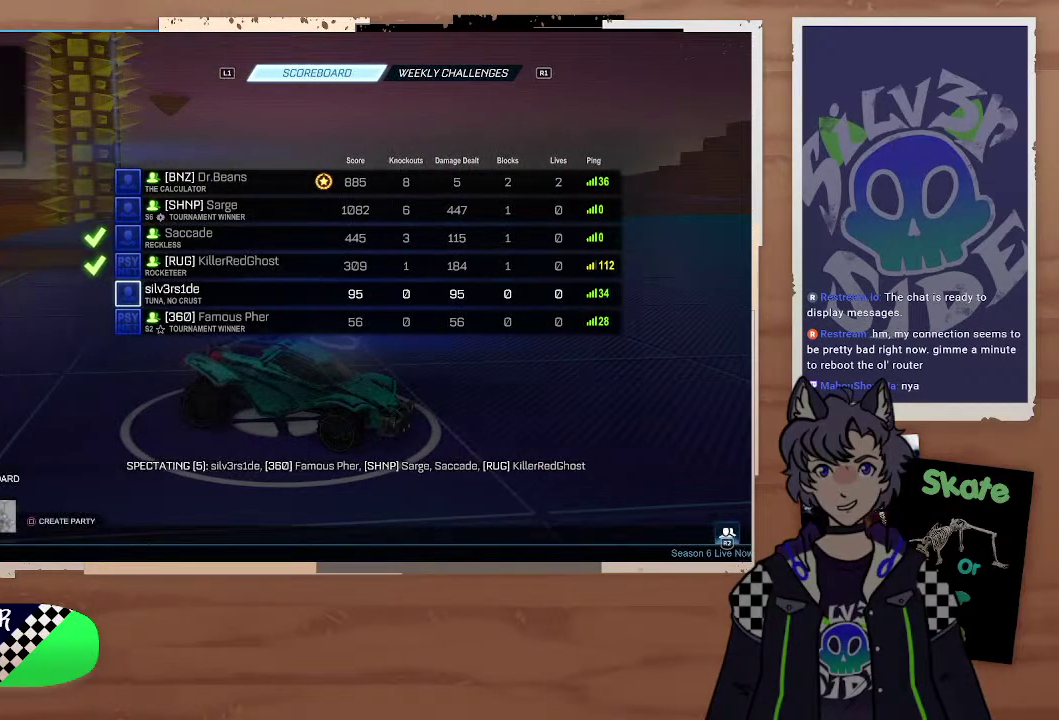
{"buttons": [], "left_stick": "center", "right_stick": "center", "events": [[100, "CROSS", "up"]]}